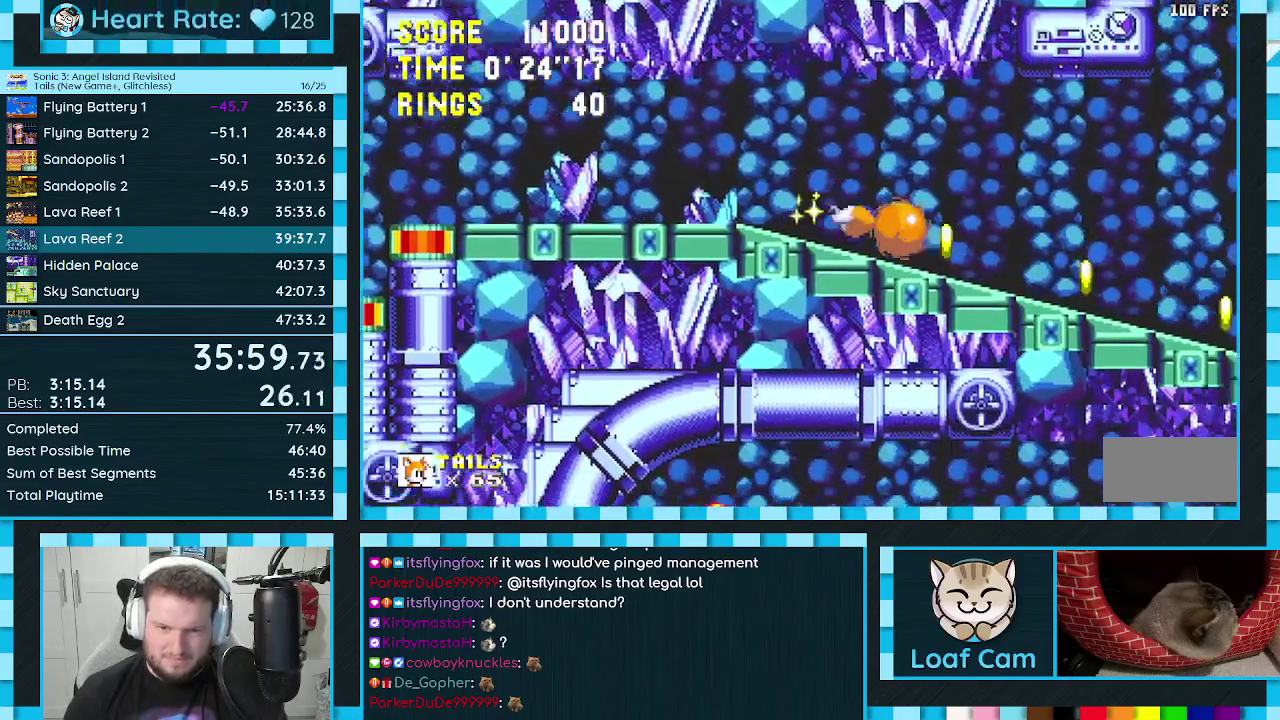
Gameplay with a controller (Xbox layout); each line is a JSON object with the inputs held at the frame after it. "events" lists button and stick changes between this image and that frame as [ms after this image, input, new state], when the widget could be followed in between. Not read: L2 L3 R1 R2 R3 START.
{"buttons": ["DPAD_RIGHT"], "events": [[33, "DPAD_RIGHT", "down"]]}
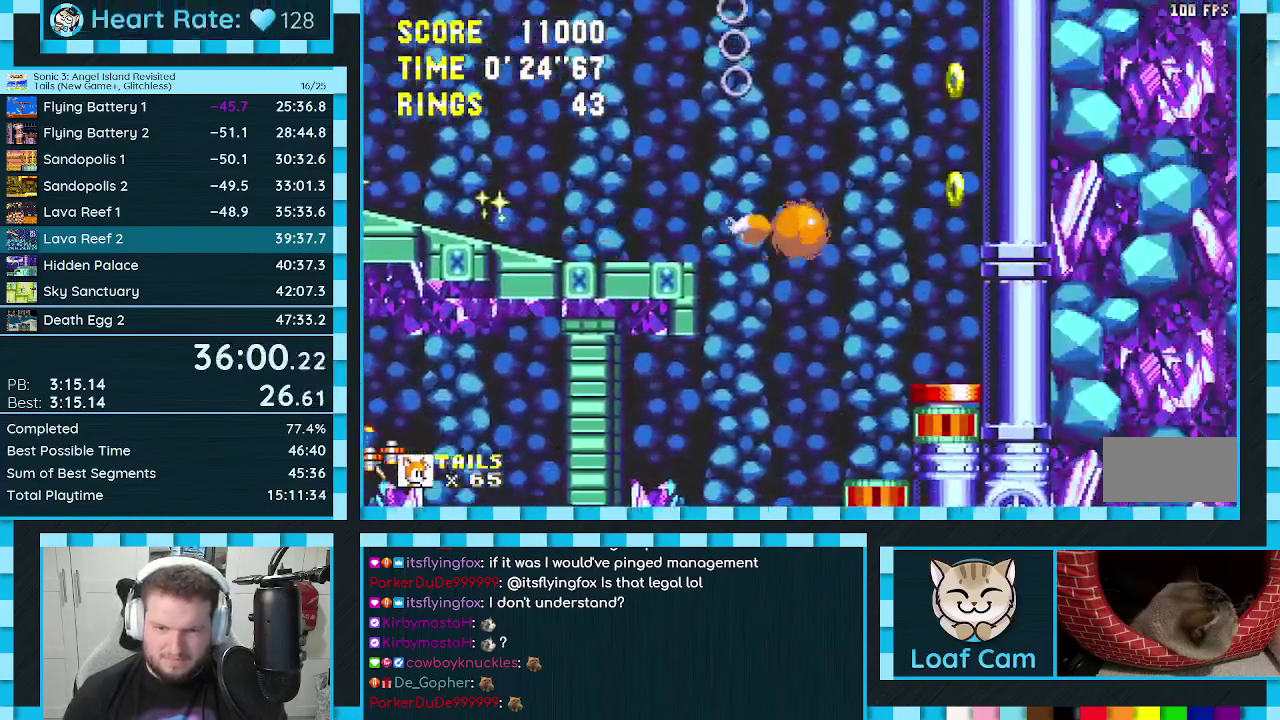
{"buttons": [], "events": [[200, "DPAD_RIGHT", "up"]]}
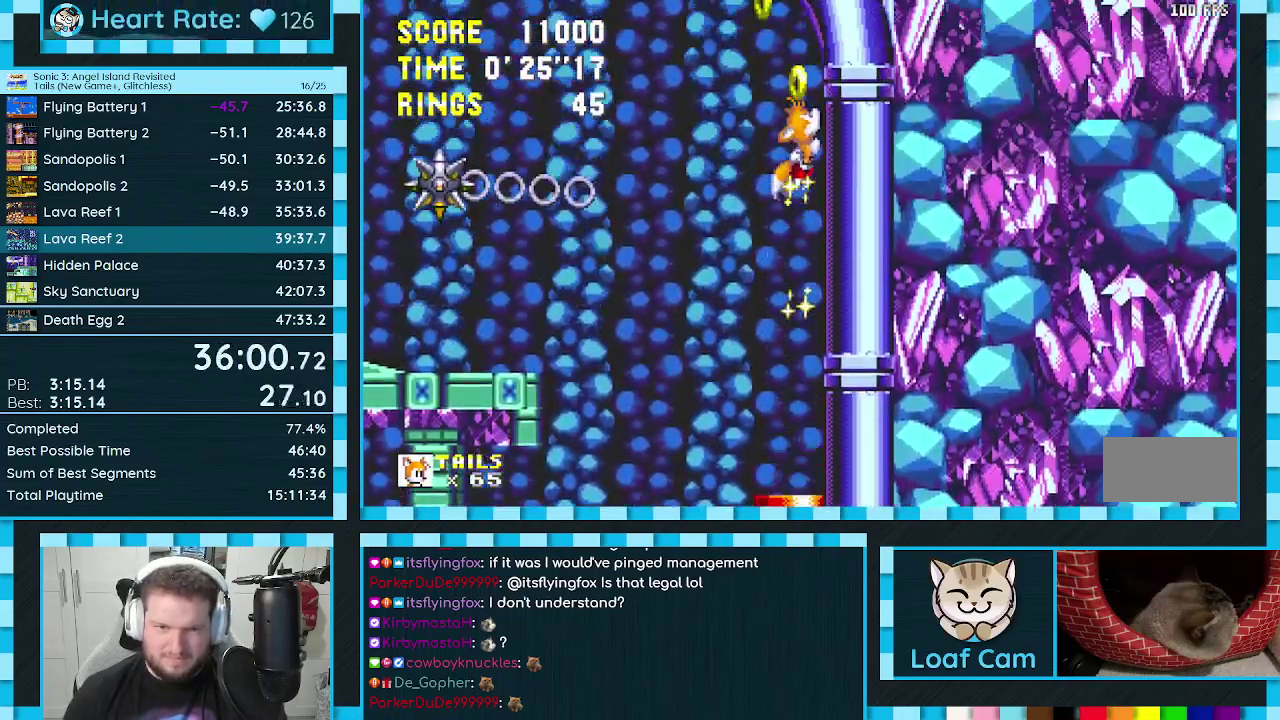
{"buttons": [], "events": []}
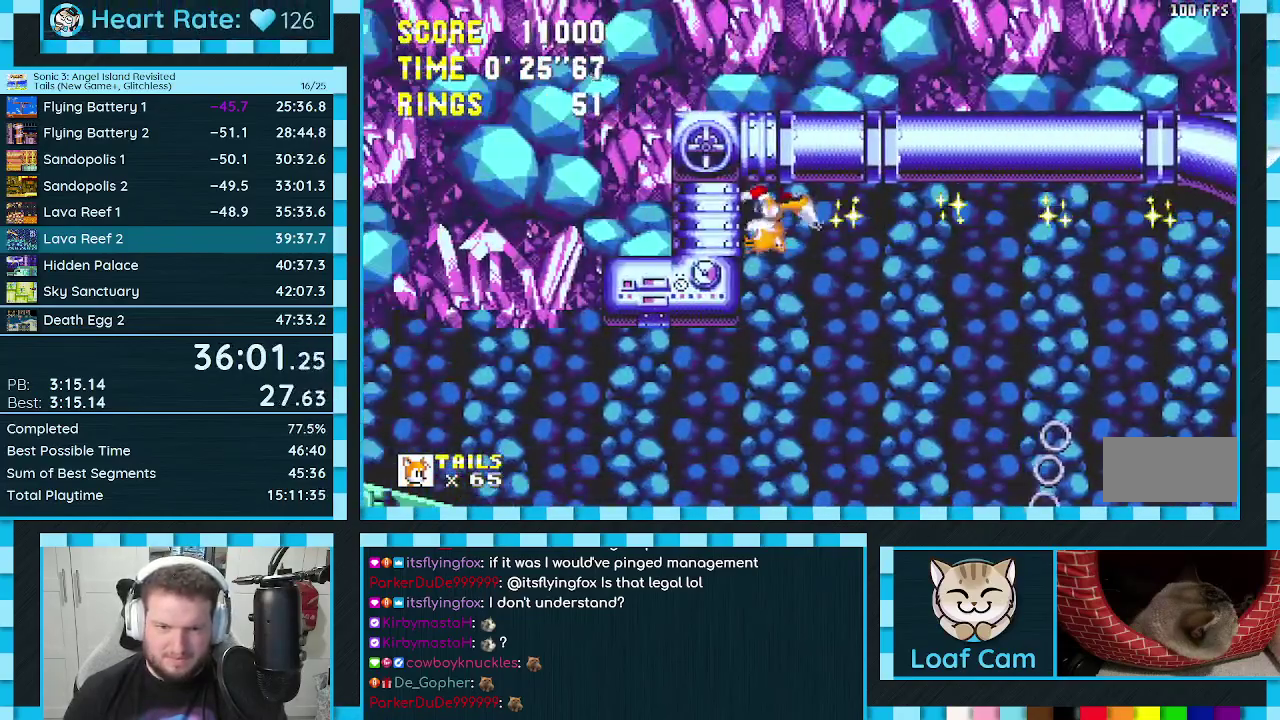
{"buttons": ["DPAD_RIGHT"], "events": [[233, "DPAD_RIGHT", "down"]]}
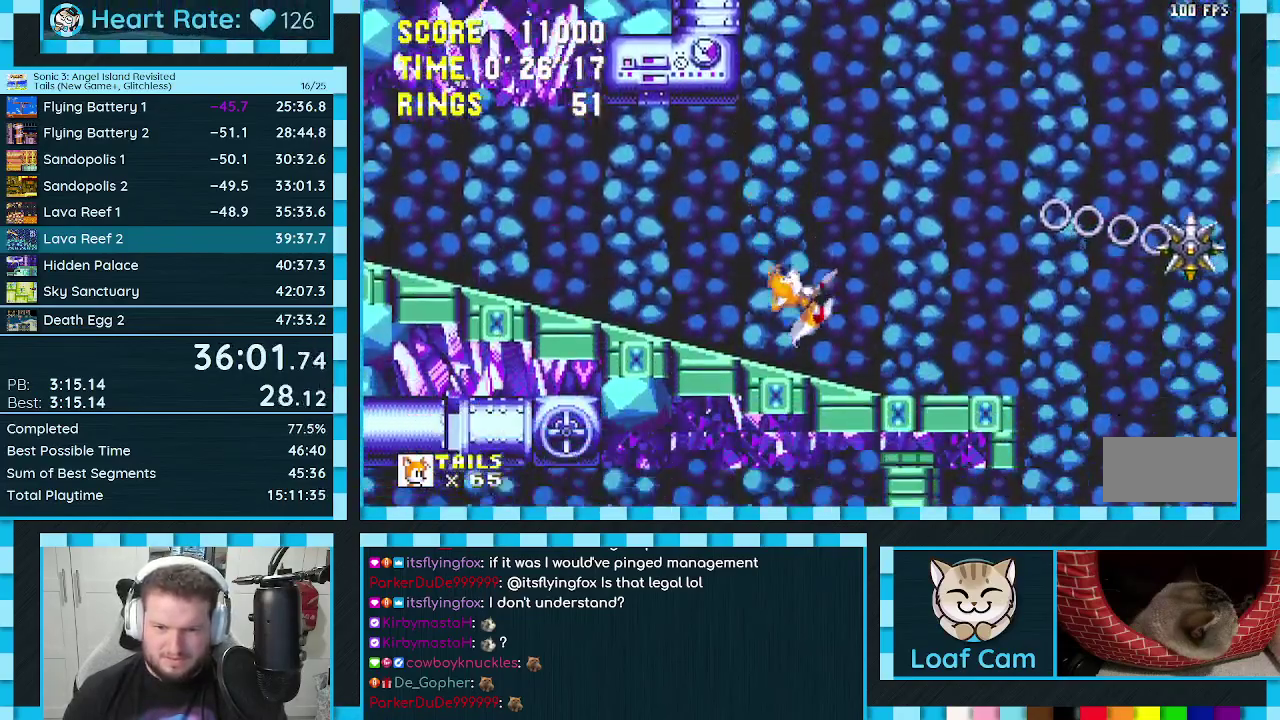
{"buttons": ["DPAD_RIGHT"], "events": [[150, "A", "down"], [217, "A", "up"]]}
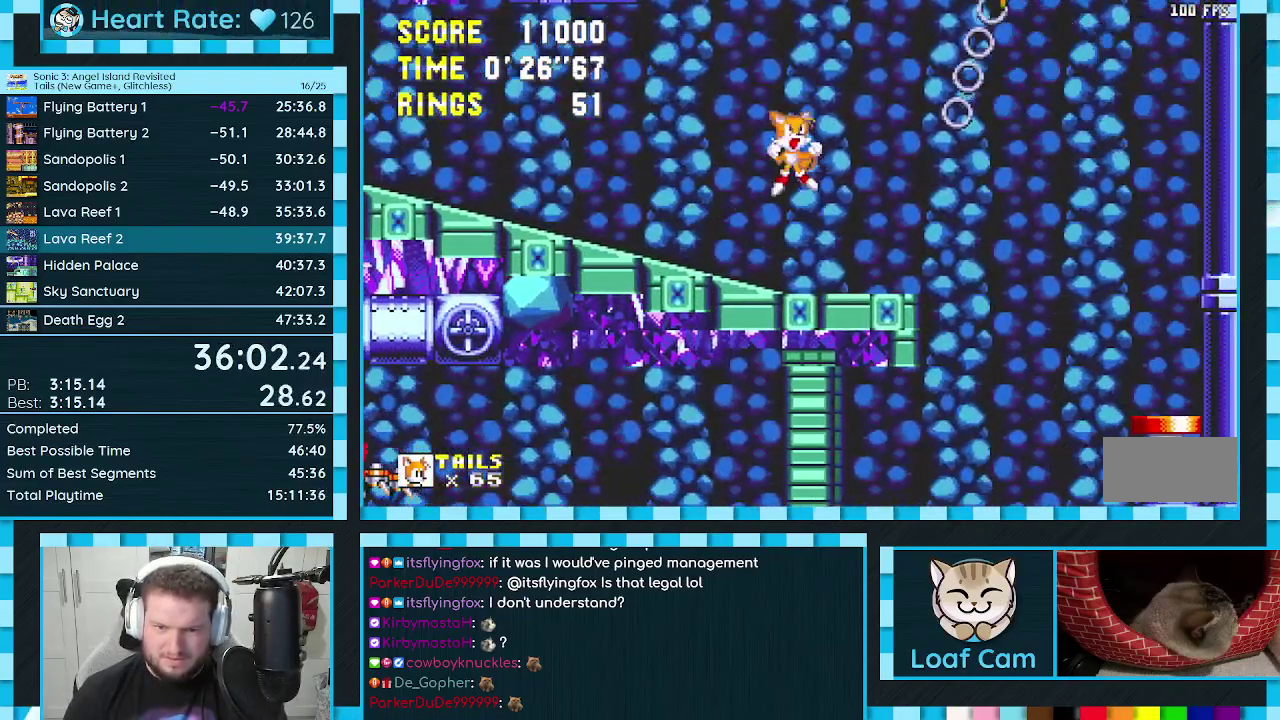
{"buttons": ["DPAD_LEFT"], "events": [[233, "DPAD_RIGHT", "up"], [300, "DPAD_LEFT", "down"]]}
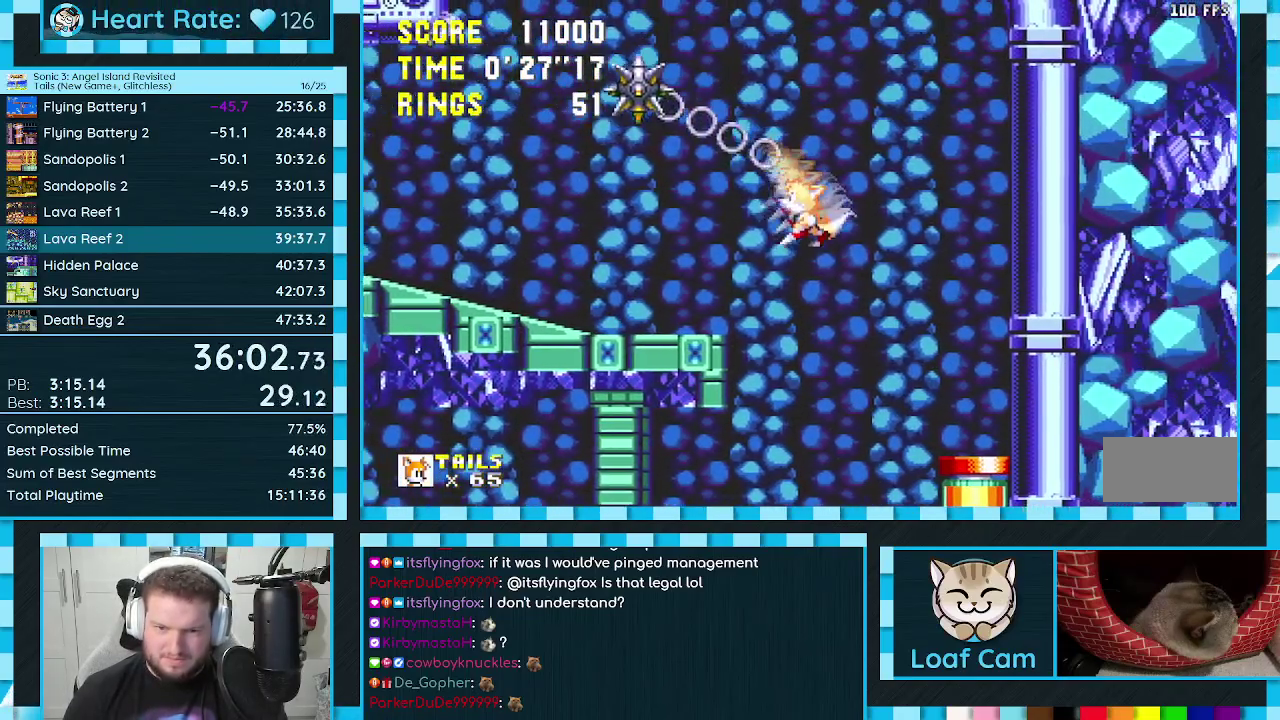
{"buttons": ["DPAD_LEFT"], "events": []}
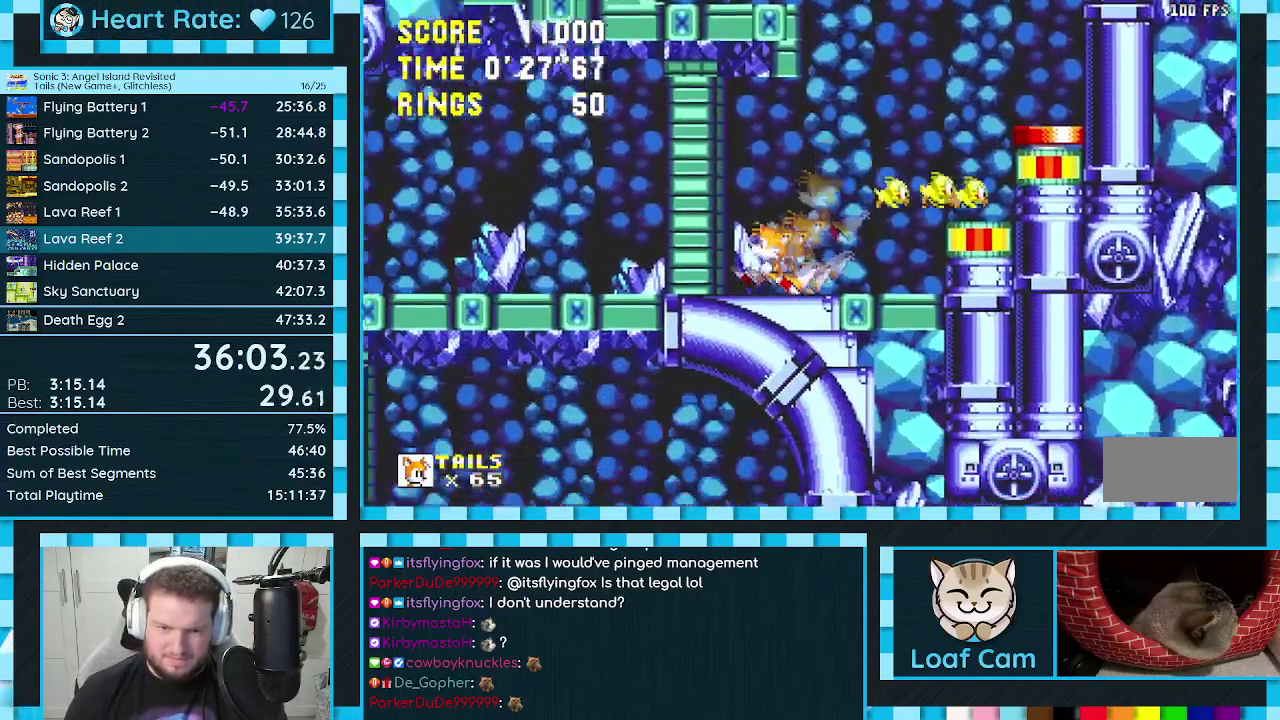
{"buttons": ["DPAD_LEFT"], "events": [[400, "A", "down"], [450, "A", "up"]]}
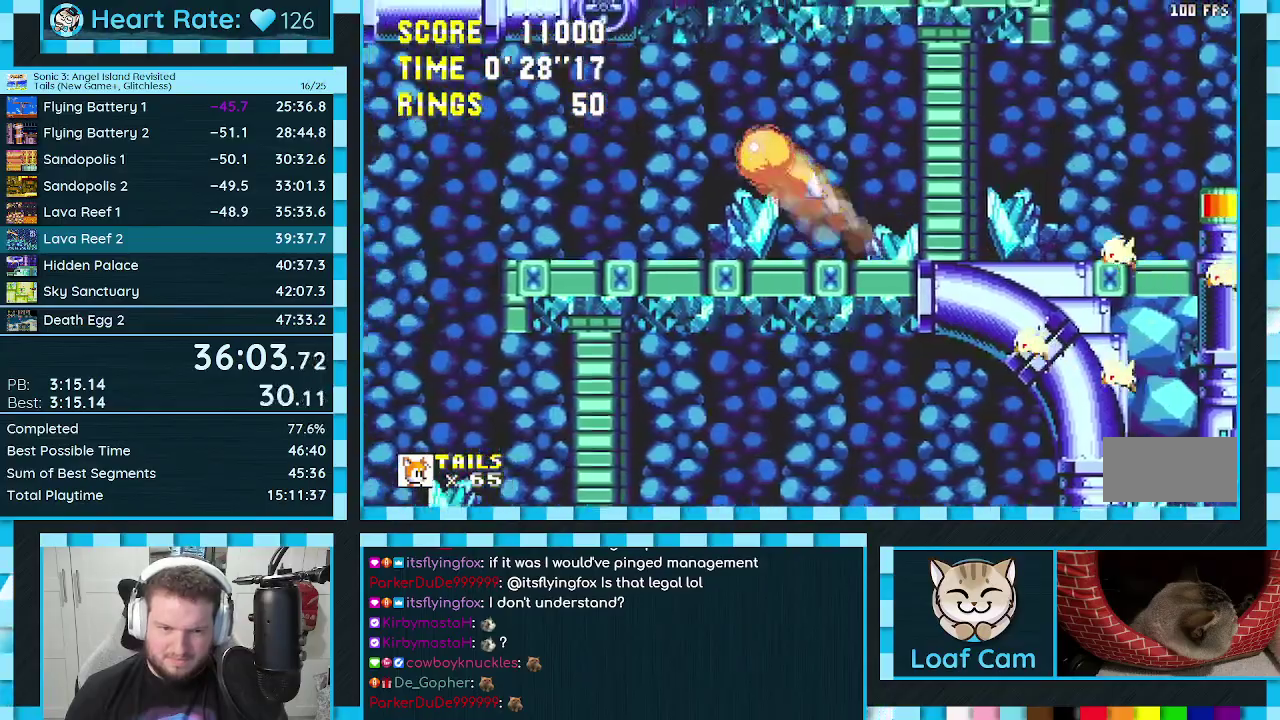
{"buttons": ["DPAD_RIGHT"], "events": [[183, "DPAD_LEFT", "up"], [367, "DPAD_RIGHT", "down"]]}
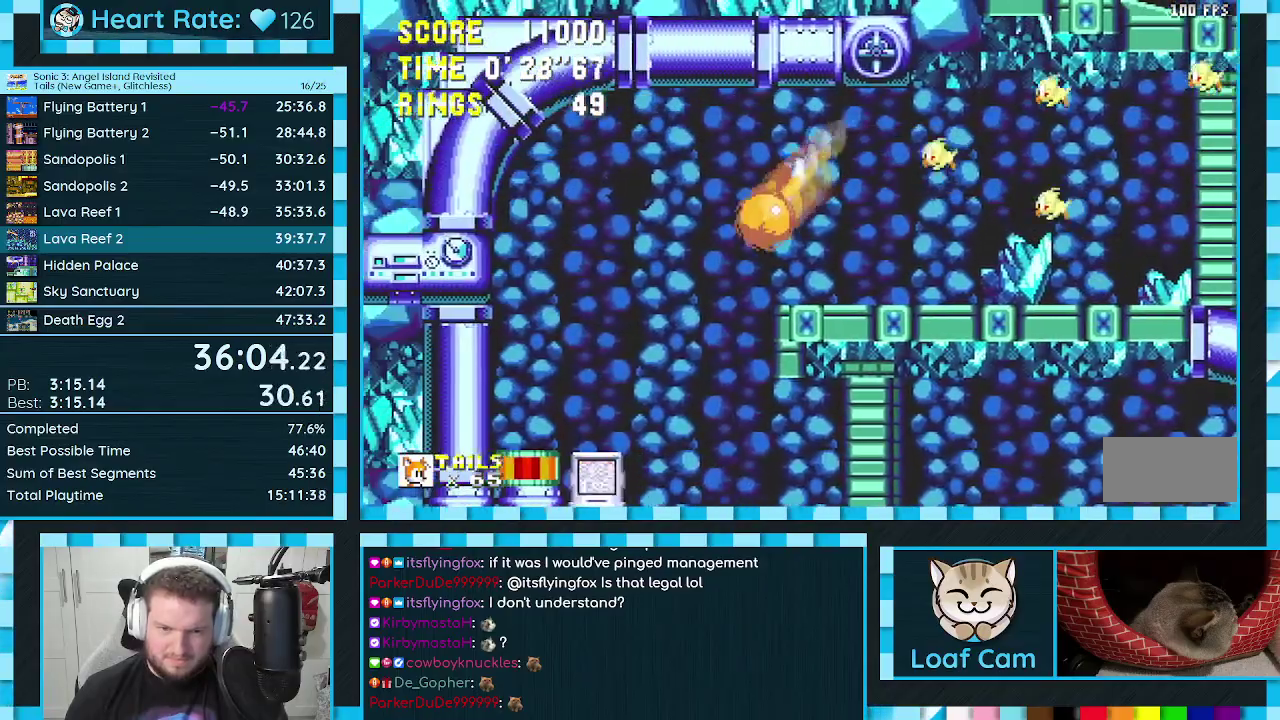
{"buttons": ["DPAD_DOWN"], "events": [[317, "DPAD_RIGHT", "up"], [483, "DPAD_DOWN", "down"]]}
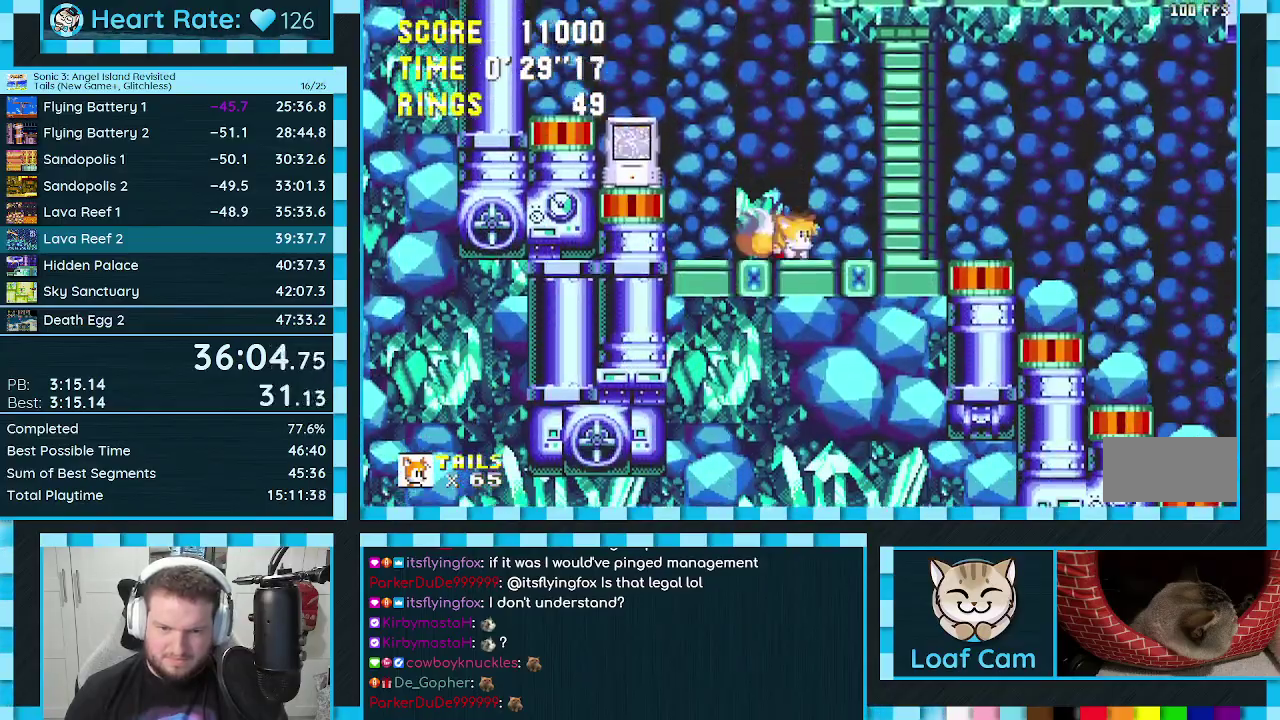
{"buttons": ["DPAD_RIGHT"], "events": [[33, "C", "down"], [67, "A", "down"], [100, "C", "up"], [100, "DPAD_DOWN", "up"], [117, "A", "up"], [467, "DPAD_RIGHT", "down"]]}
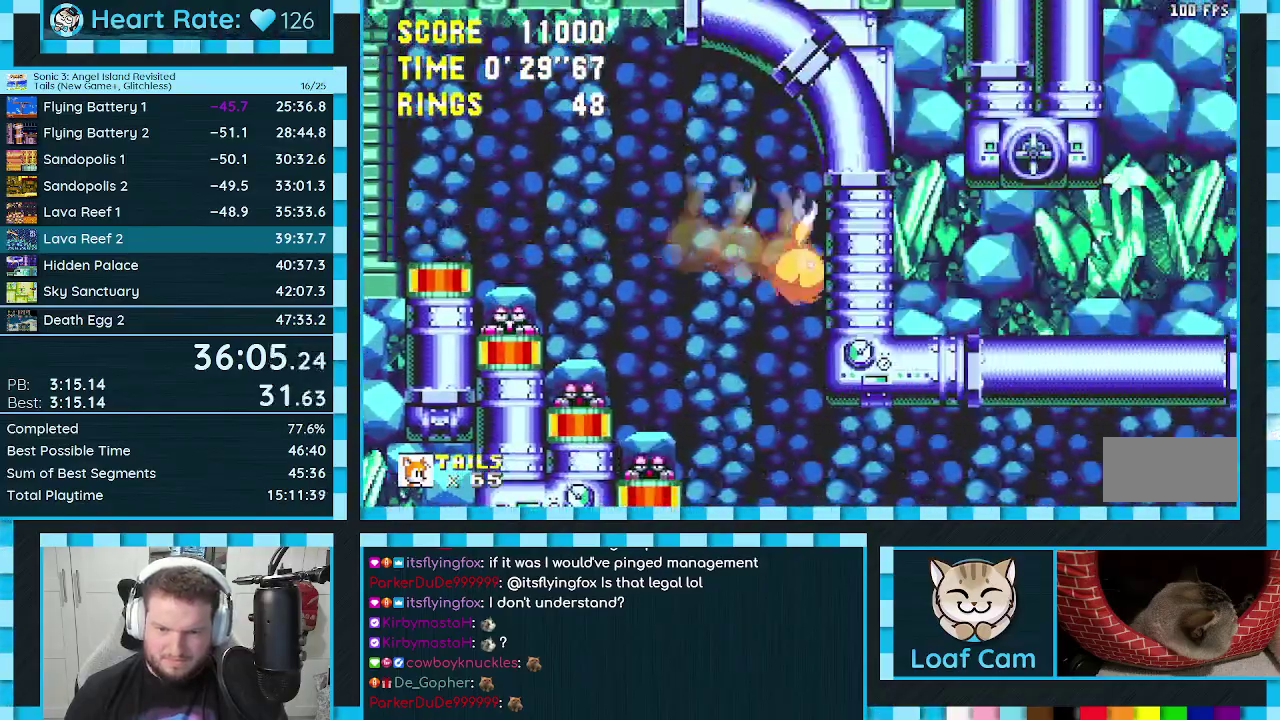
{"buttons": ["A", "DPAD_RIGHT"], "events": [[467, "A", "down"]]}
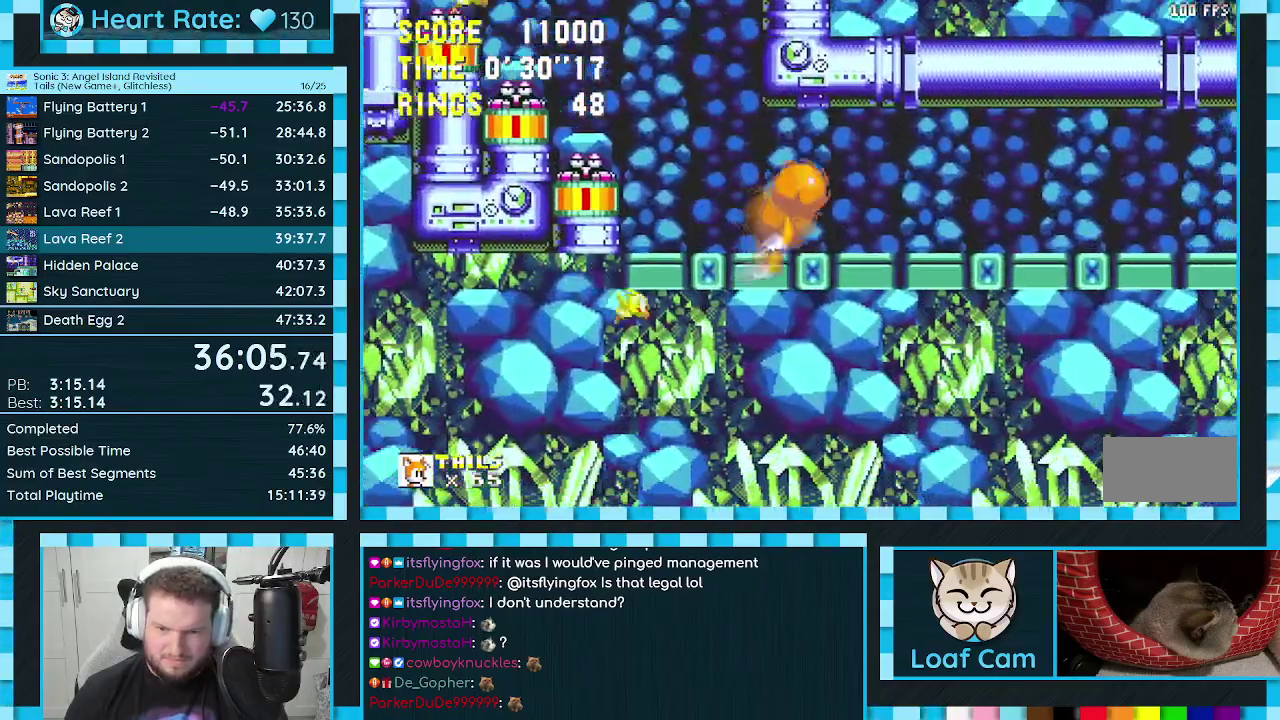
{"buttons": ["DPAD_RIGHT"], "events": [[150, "A", "up"]]}
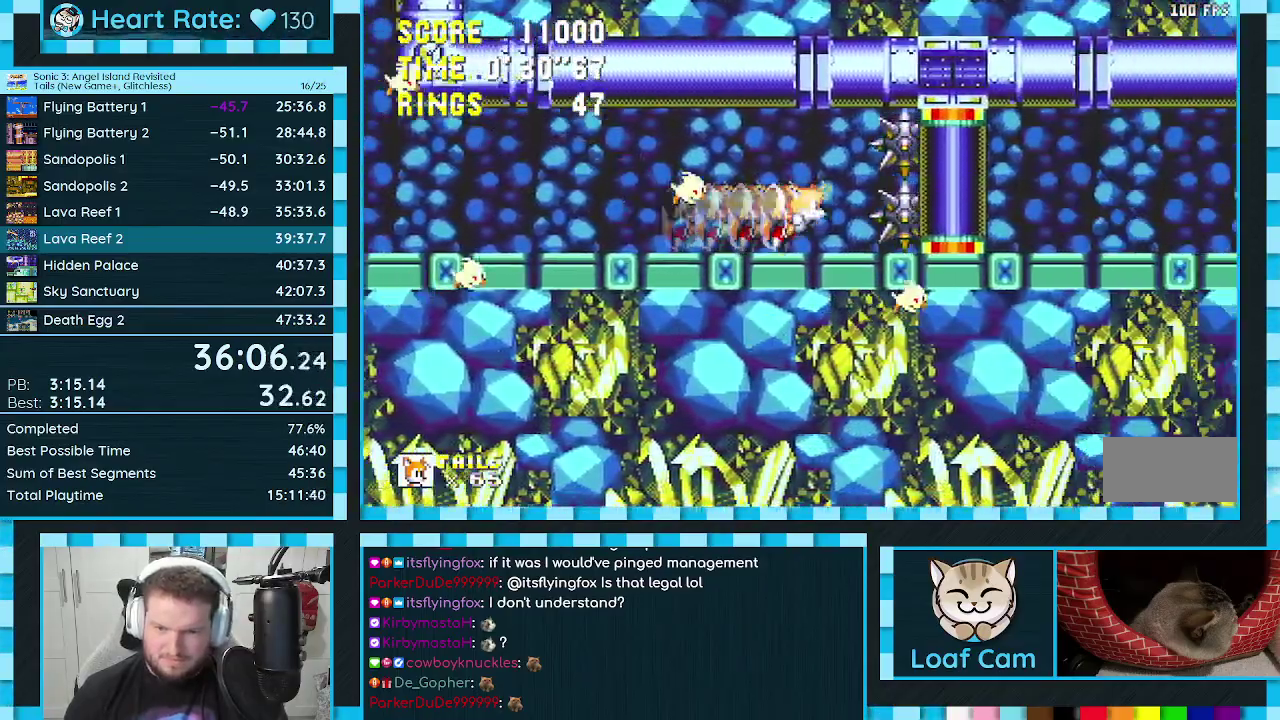
{"buttons": ["A", "DPAD_RIGHT"], "events": [[500, "A", "down"]]}
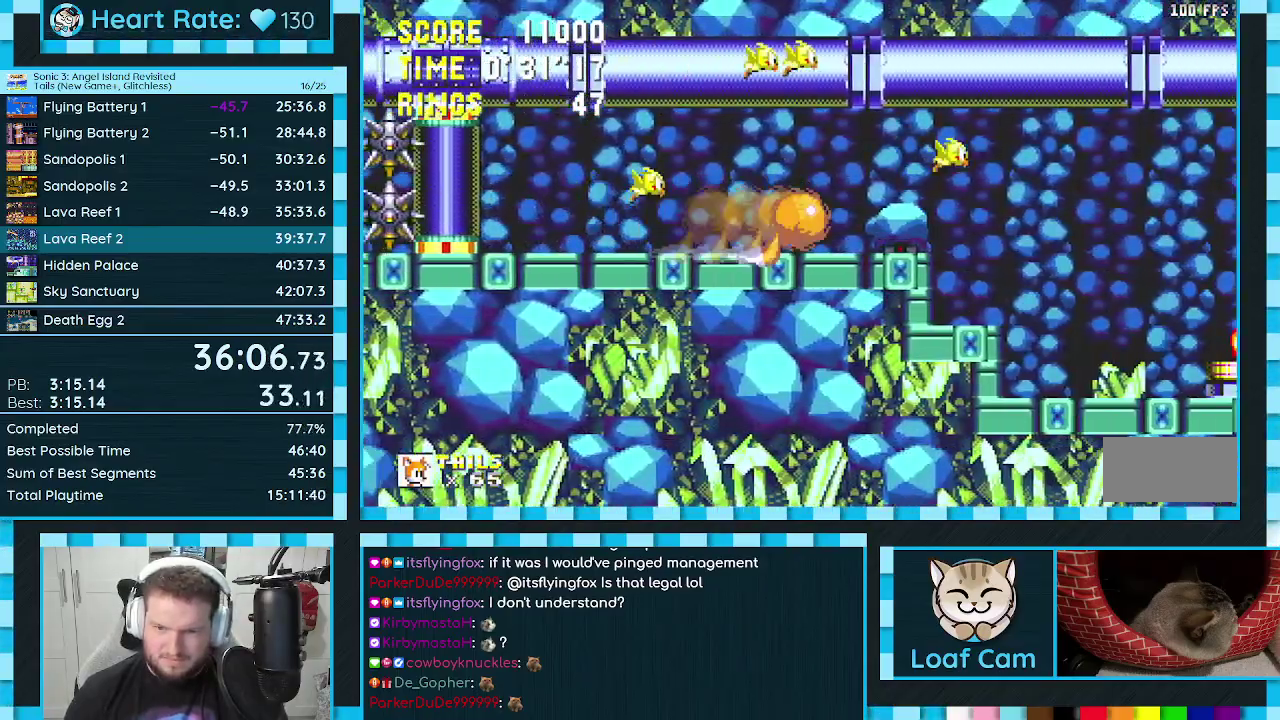
{"buttons": ["DPAD_RIGHT"], "events": [[50, "DPAD_RIGHT", "up"], [117, "A", "up"], [133, "DPAD_LEFT", "down"], [317, "DPAD_LEFT", "up"], [383, "DPAD_RIGHT", "down"], [400, "DPAD_UP", "down"], [467, "DPAD_UP", "up"]]}
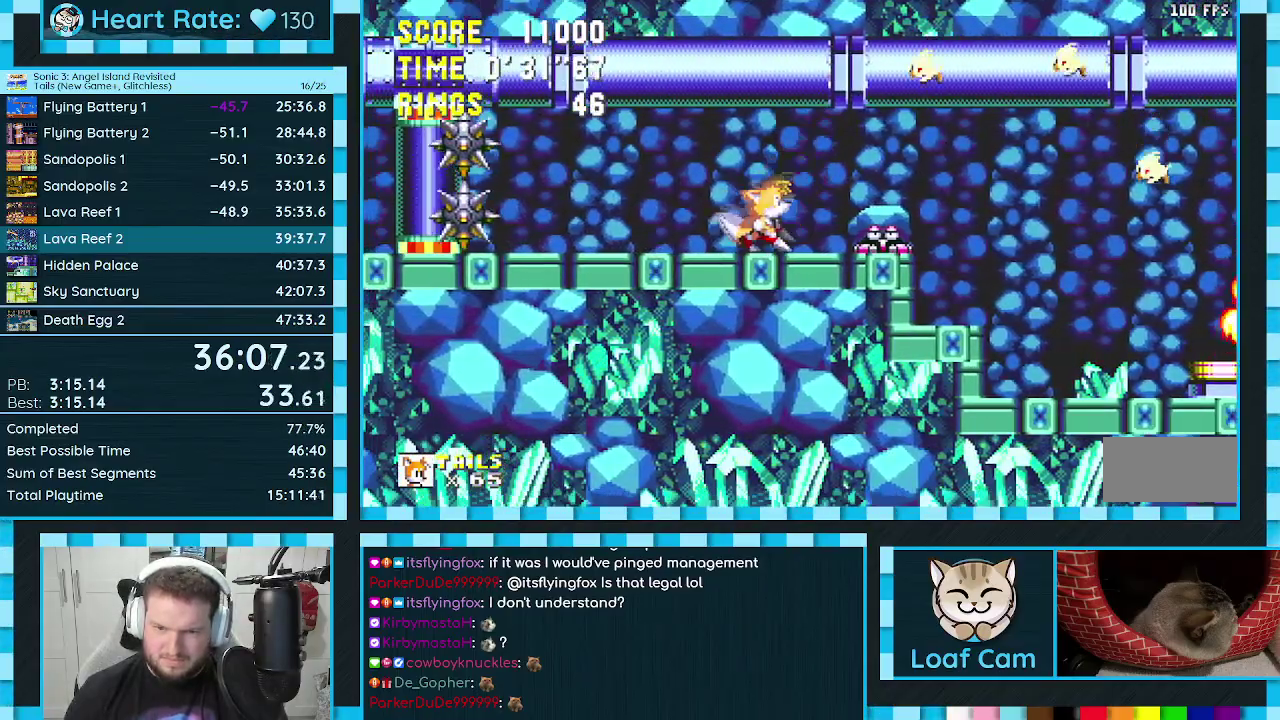
{"buttons": ["DPAD_RIGHT"], "events": [[50, "A", "down"], [233, "A", "up"]]}
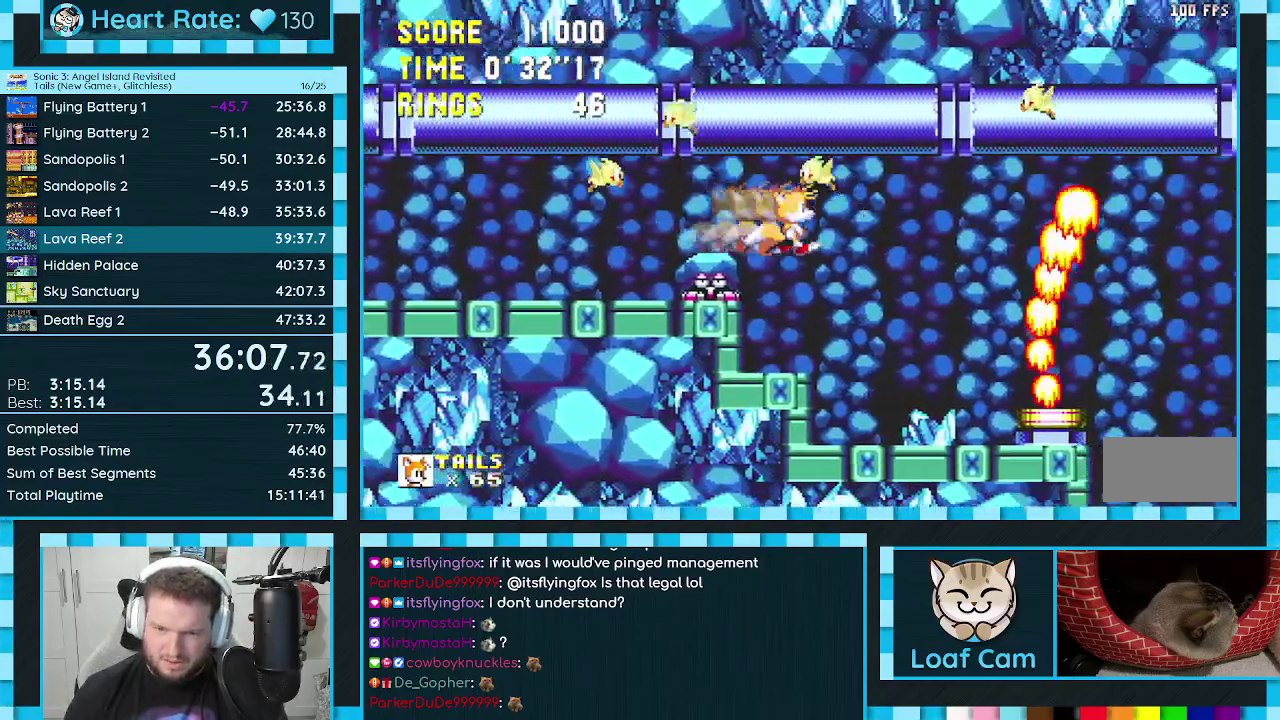
{"buttons": ["DPAD_LEFT"], "events": [[183, "DPAD_RIGHT", "up"], [367, "DPAD_LEFT", "down"]]}
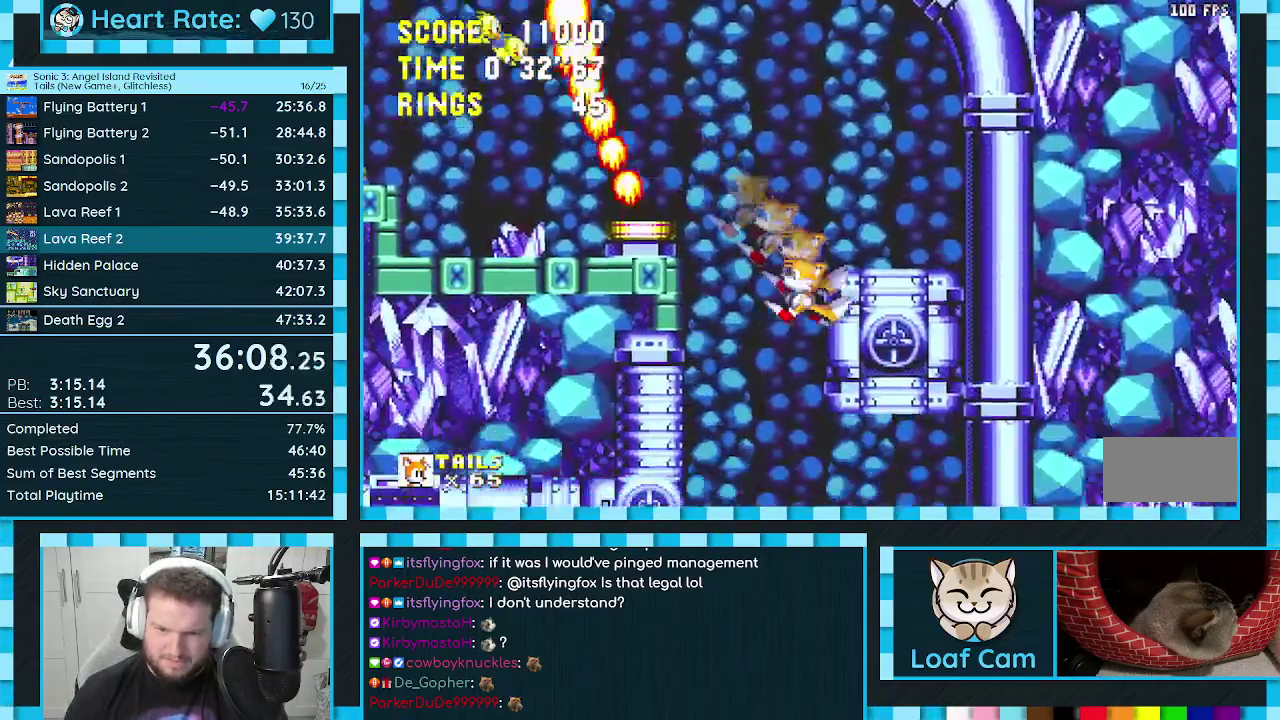
{"buttons": ["DPAD_RIGHT"], "events": [[67, "DPAD_LEFT", "up"], [150, "DPAD_RIGHT", "down"]]}
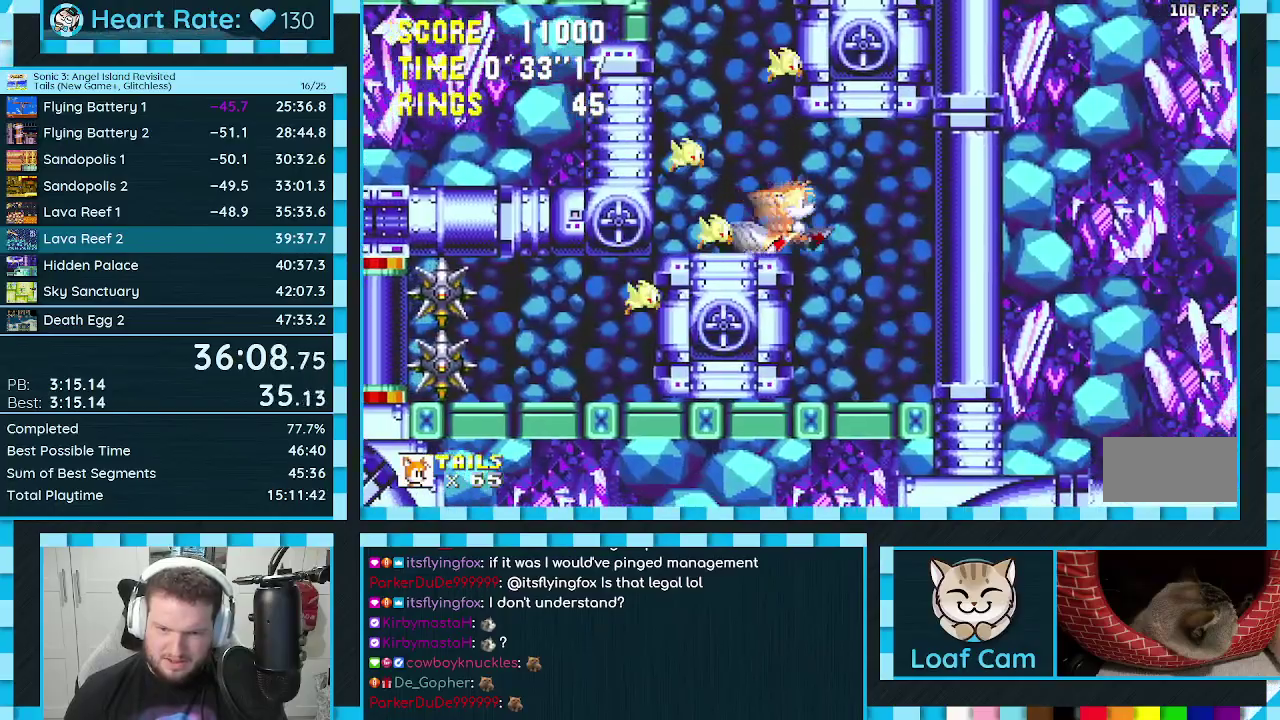
{"buttons": [], "events": [[150, "DPAD_RIGHT", "up"], [200, "DPAD_LEFT", "down"], [383, "DPAD_LEFT", "up"]]}
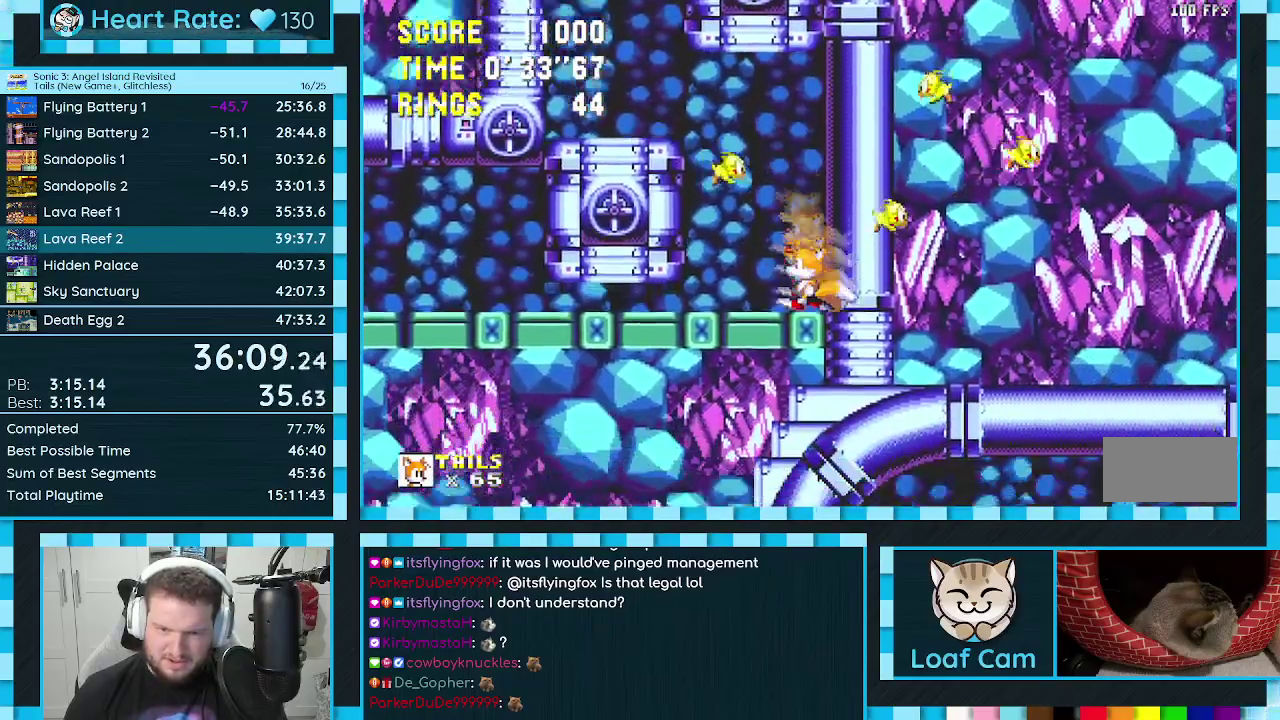
{"buttons": [], "events": [[200, "DPAD_DOWN", "down"], [267, "C", "down"], [283, "B", "down"], [300, "A", "down"], [333, "B", "up"], [350, "C", "up"], [367, "A", "up"], [367, "DPAD_DOWN", "up"]]}
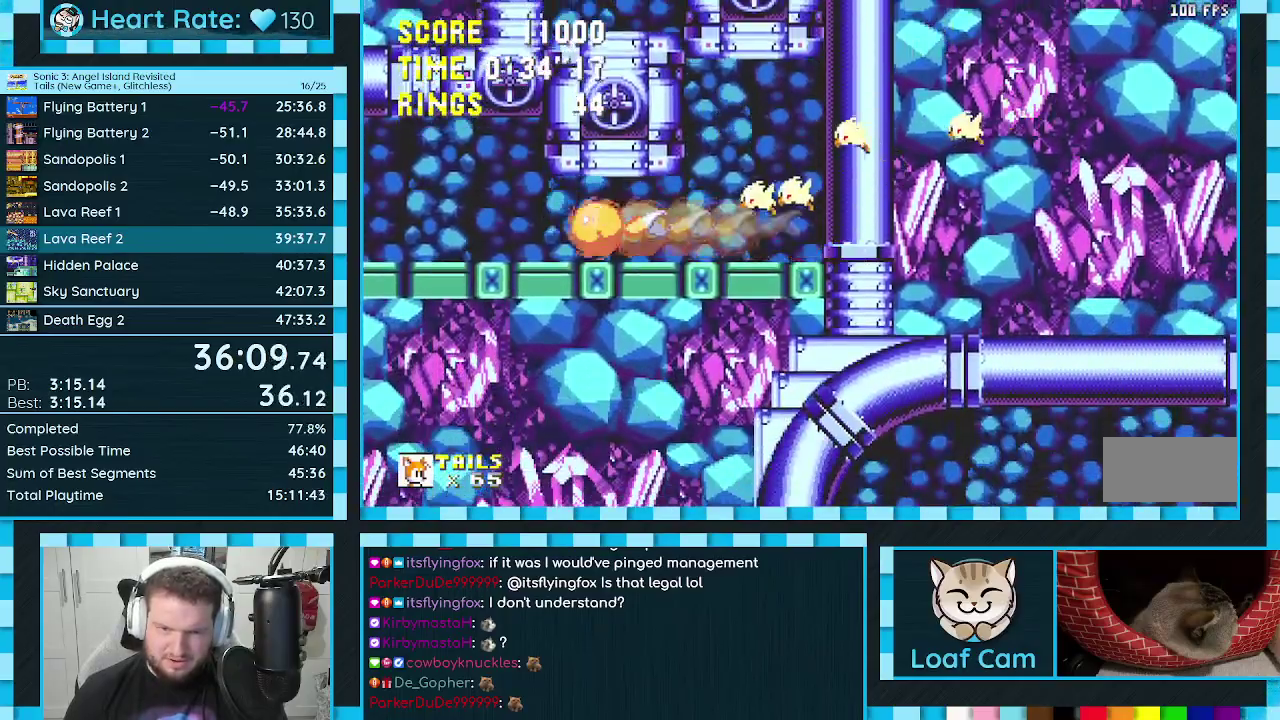
{"buttons": ["DPAD_RIGHT"], "events": [[283, "A", "down"], [317, "DPAD_RIGHT", "down"], [367, "A", "up"]]}
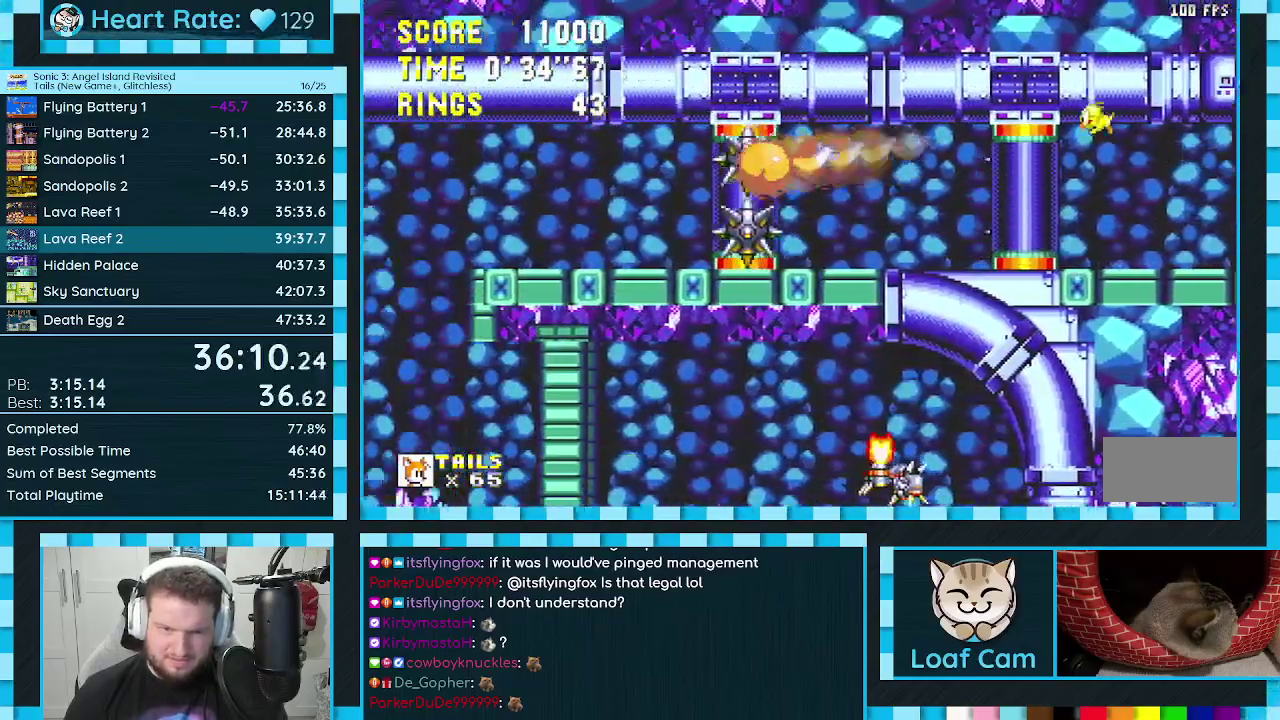
{"buttons": [], "events": [[250, "DPAD_RIGHT", "up"], [367, "DPAD_LEFT", "down"], [450, "DPAD_LEFT", "up"]]}
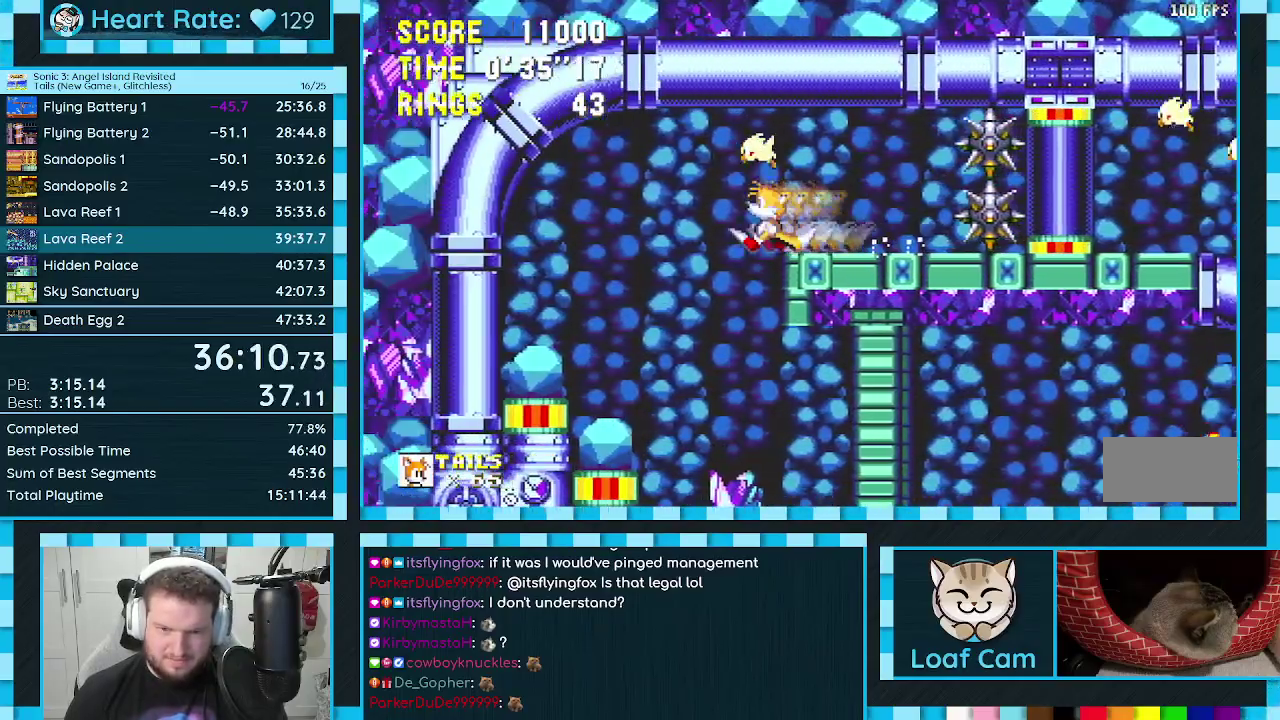
{"buttons": [], "events": [[50, "DPAD_RIGHT", "down"], [500, "DPAD_RIGHT", "up"]]}
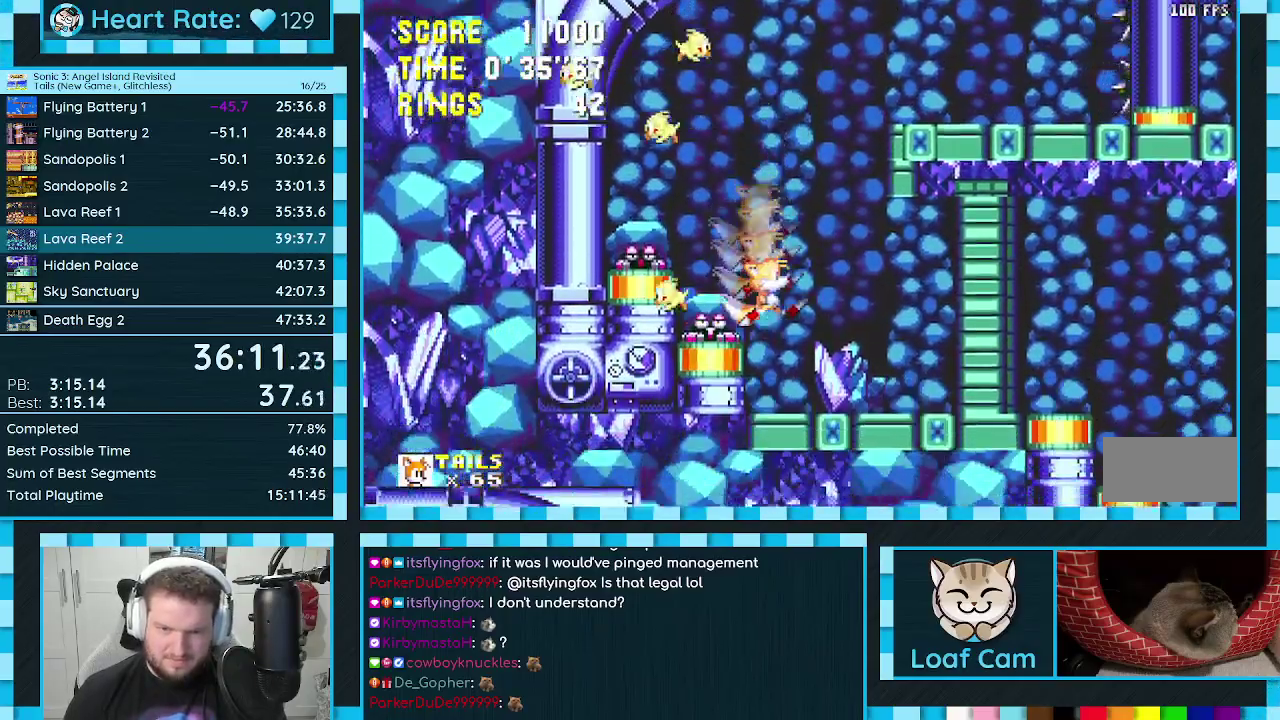
{"buttons": [], "events": [[250, "DPAD_DOWN", "down"], [300, "C", "down"], [350, "A", "down"], [383, "C", "up"], [383, "DPAD_DOWN", "up"], [400, "A", "up"]]}
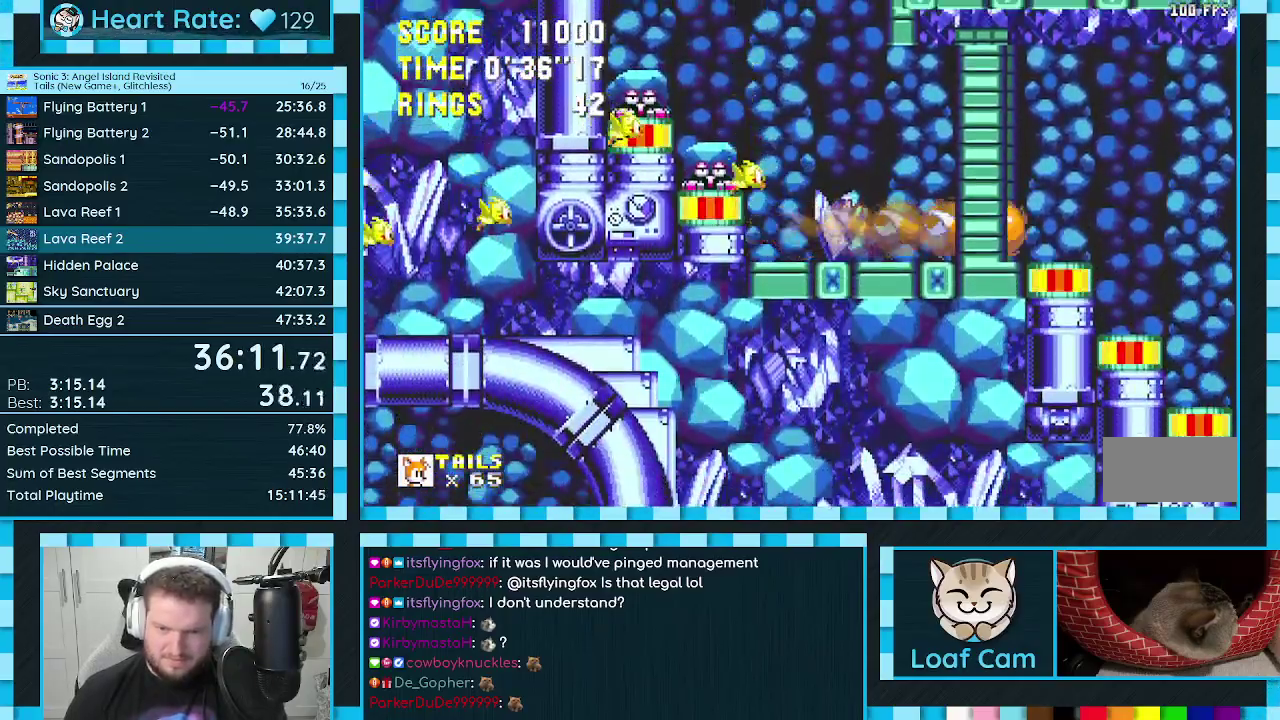
{"buttons": ["DPAD_RIGHT"], "events": [[250, "DPAD_RIGHT", "down"]]}
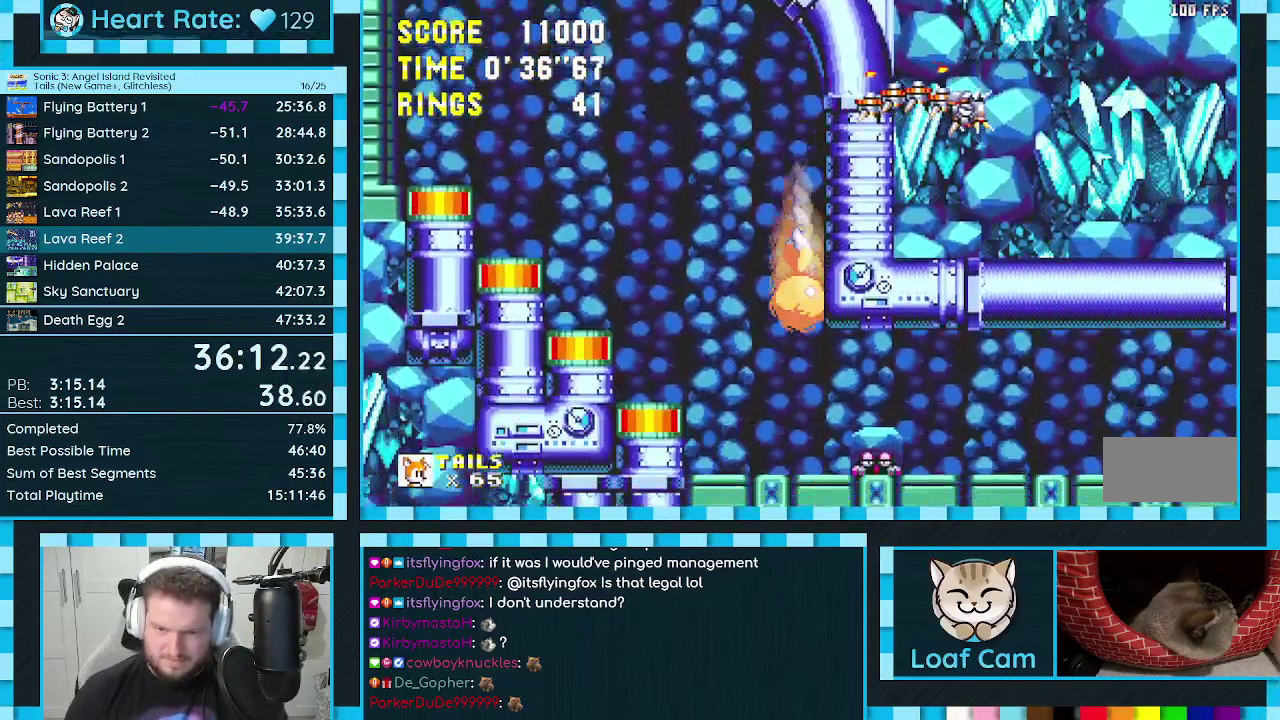
{"buttons": ["DPAD_RIGHT"], "events": [[233, "A", "down"], [367, "A", "up"]]}
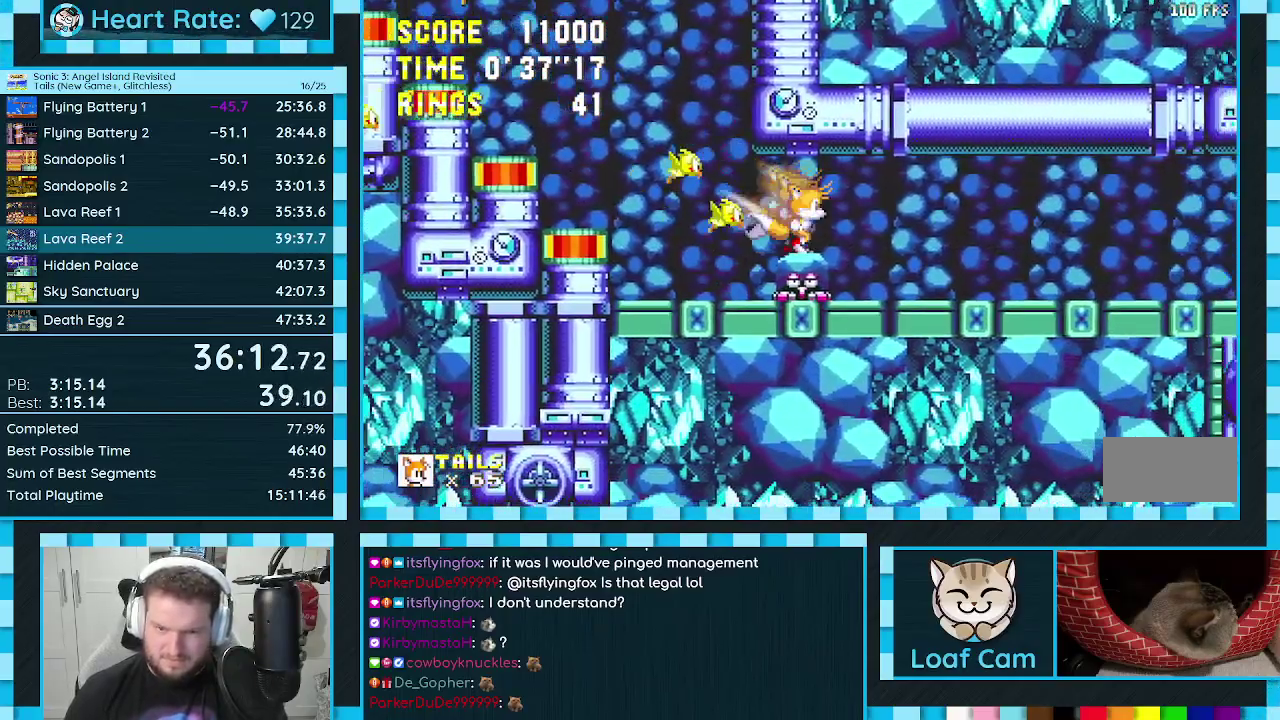
{"buttons": ["DPAD_RIGHT"], "events": []}
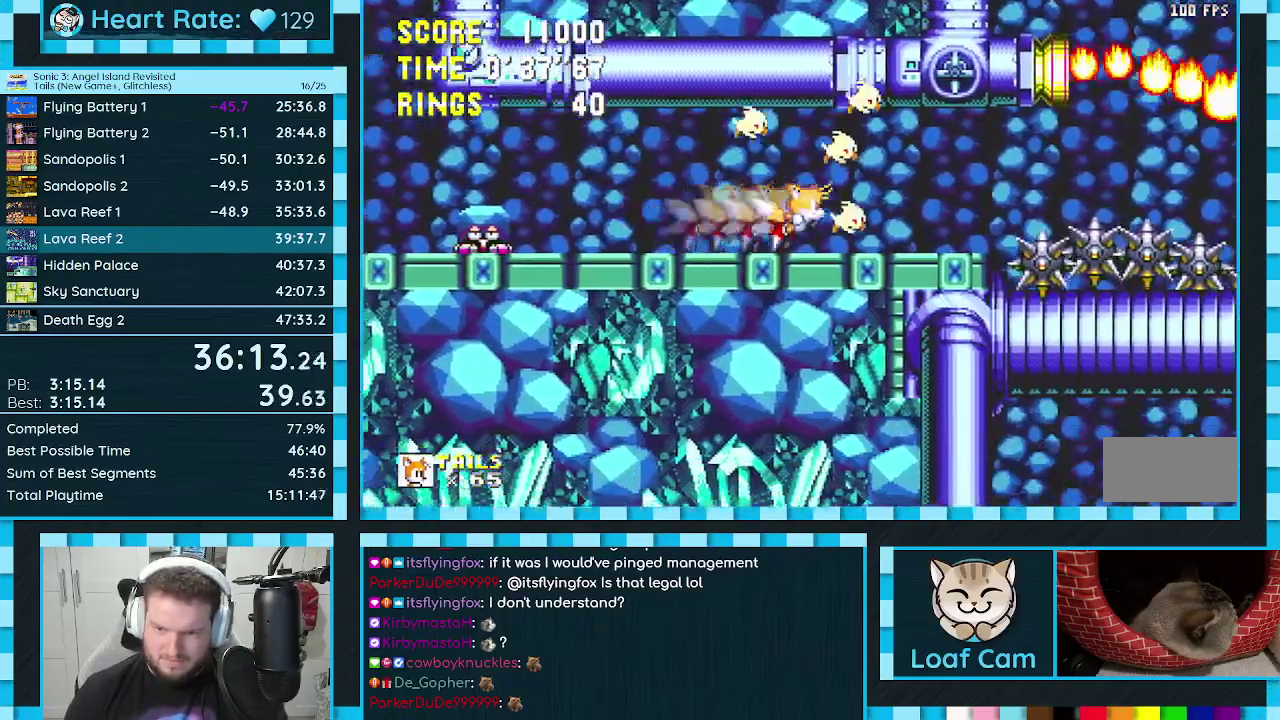
{"buttons": [], "events": [[283, "DPAD_RIGHT", "up"], [367, "DPAD_LEFT", "down"], [467, "DPAD_LEFT", "up"]]}
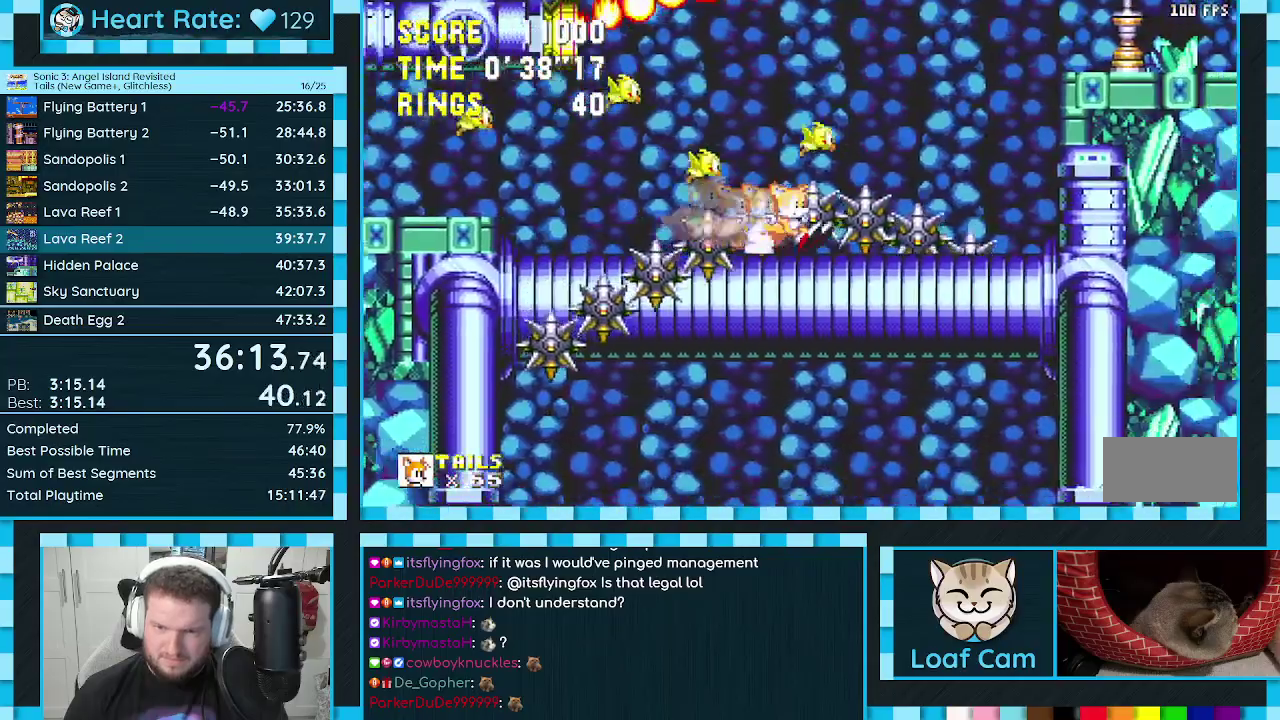
{"buttons": [], "events": [[50, "A", "down"], [250, "A", "up"], [250, "DPAD_LEFT", "down"], [433, "DPAD_LEFT", "up"]]}